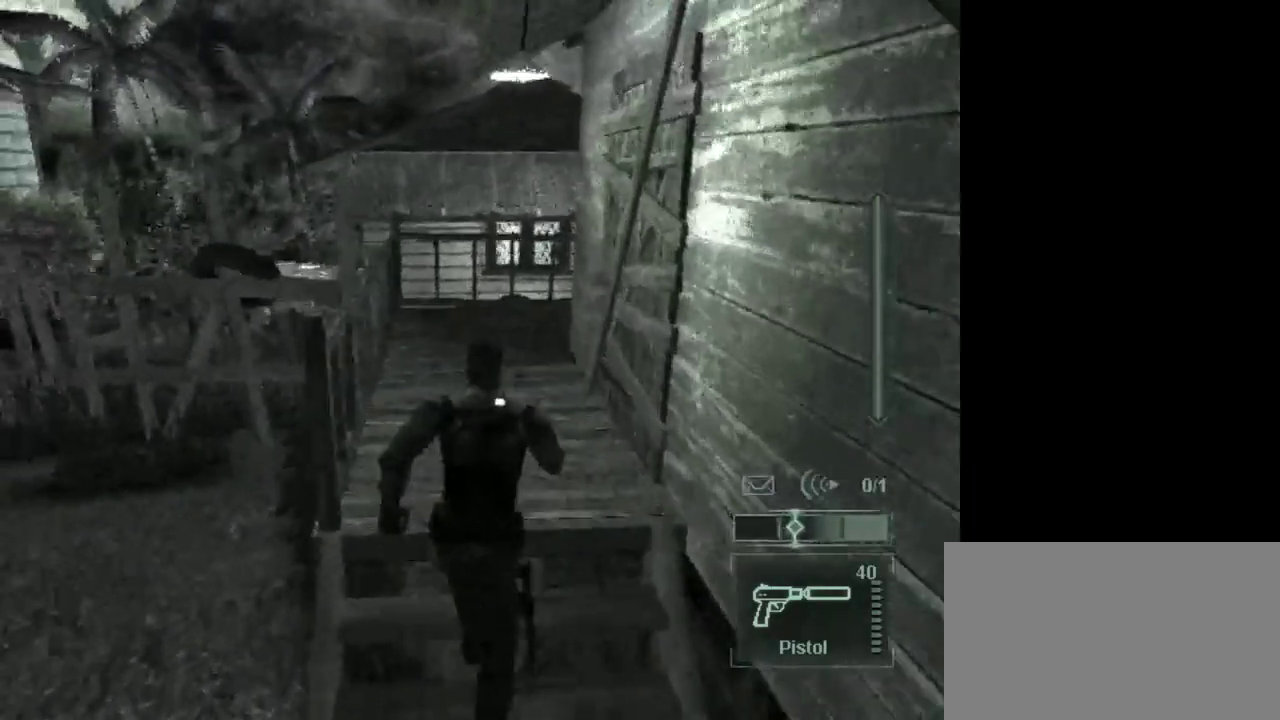
Gameplay with keyboard and mouse; each line is a JSON object with the keys and mouse buttons held at the frame after it. "events" lists presses ("down") and releases ("up") of "1", "2", "3", "4", "5", "a", "alt", "c", "caps_lock", "ctrl", "d", "e", "f", "g", "q", "r", "s", "shift", "space", "t", "tab", "v", "w", "x", "z", "mouse_left", "mouse_wheel" and "mouse_right" between this image and that frame as [ms after this image, input, new state], when the widget could be followed in between. "mouse_left", "mouse_wheel", "mouse_right" = the "left", "wheel", "right" buttons of the "mouse" list. No other keys are recorded. "wheel" means that the mouse wheel is clicked or scrolled. Not read: mouse_move.
{"keys": ["w"], "mouse": [], "events": []}
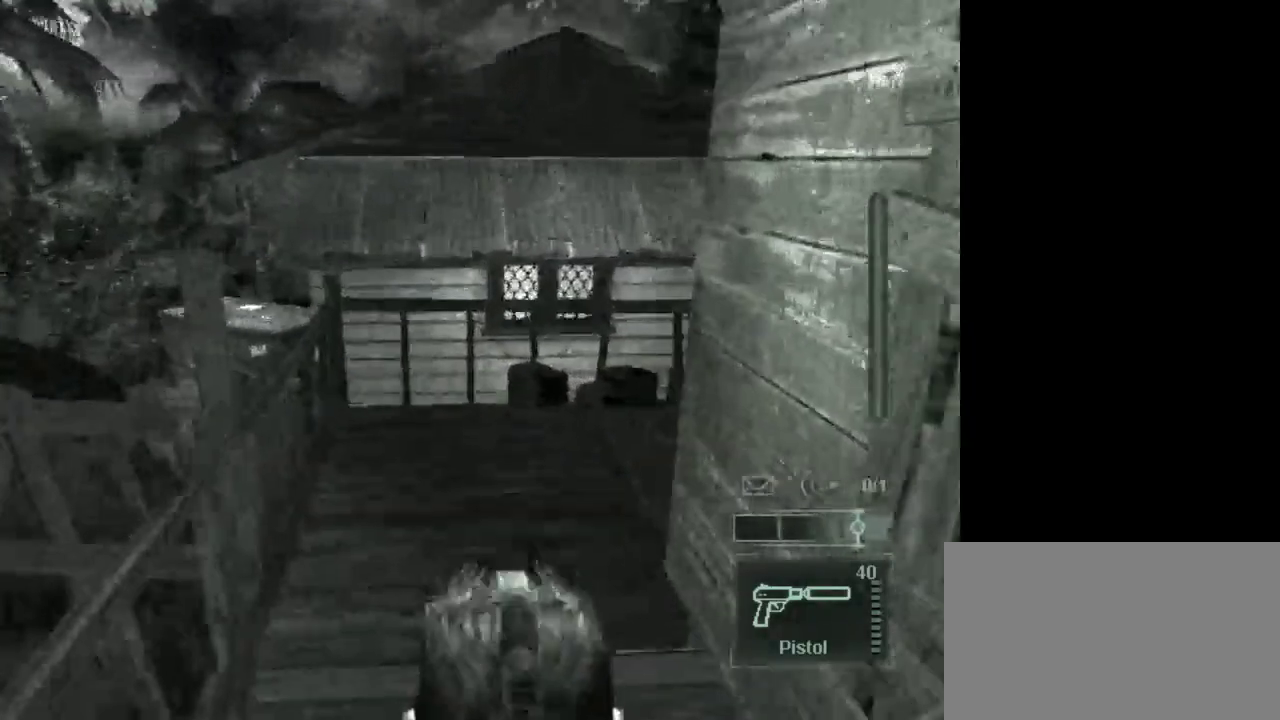
{"keys": ["w"], "mouse": [], "events": []}
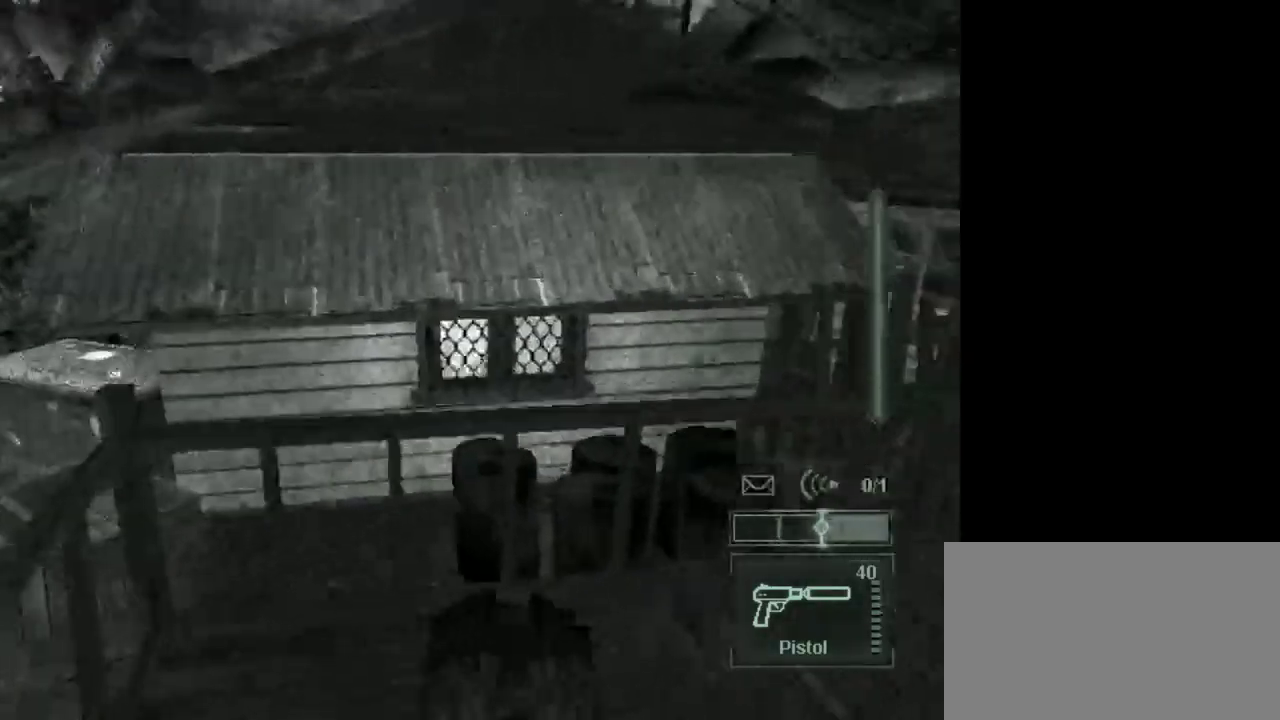
{"keys": ["w"], "mouse": [], "events": []}
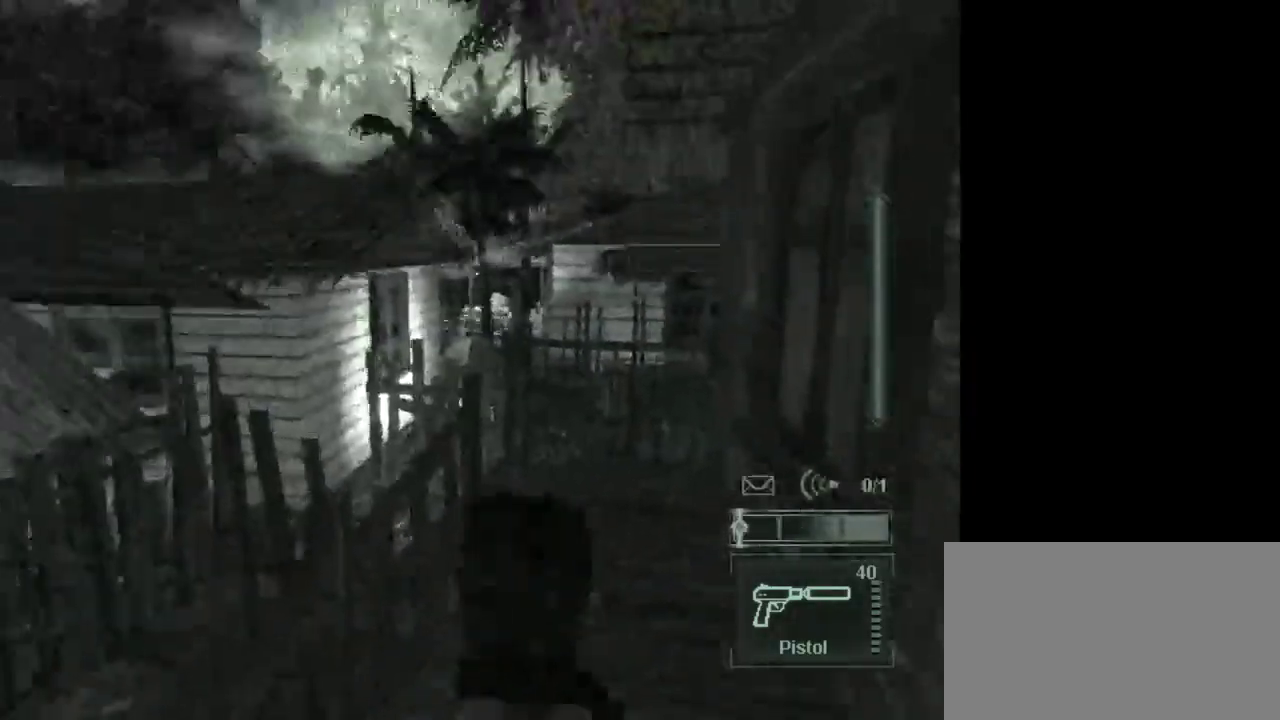
{"keys": [], "mouse": [], "events": [[283, "w", "up"]]}
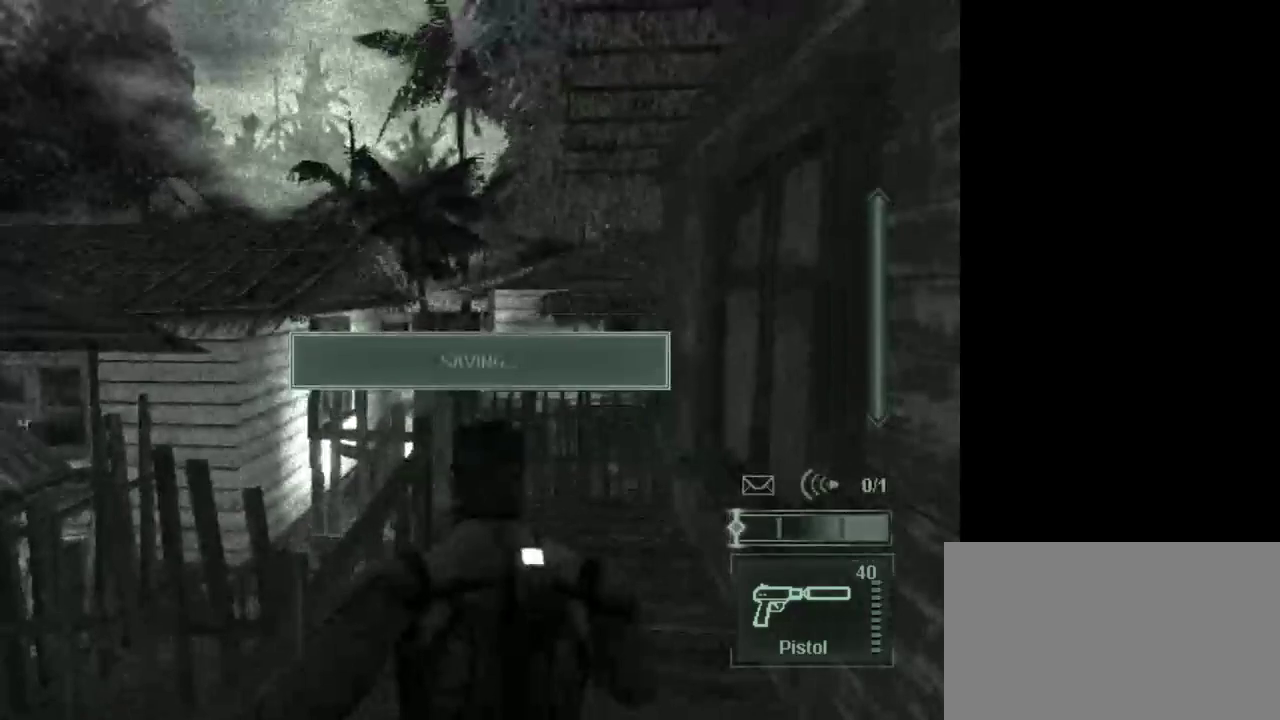
{"keys": [], "mouse": [], "events": []}
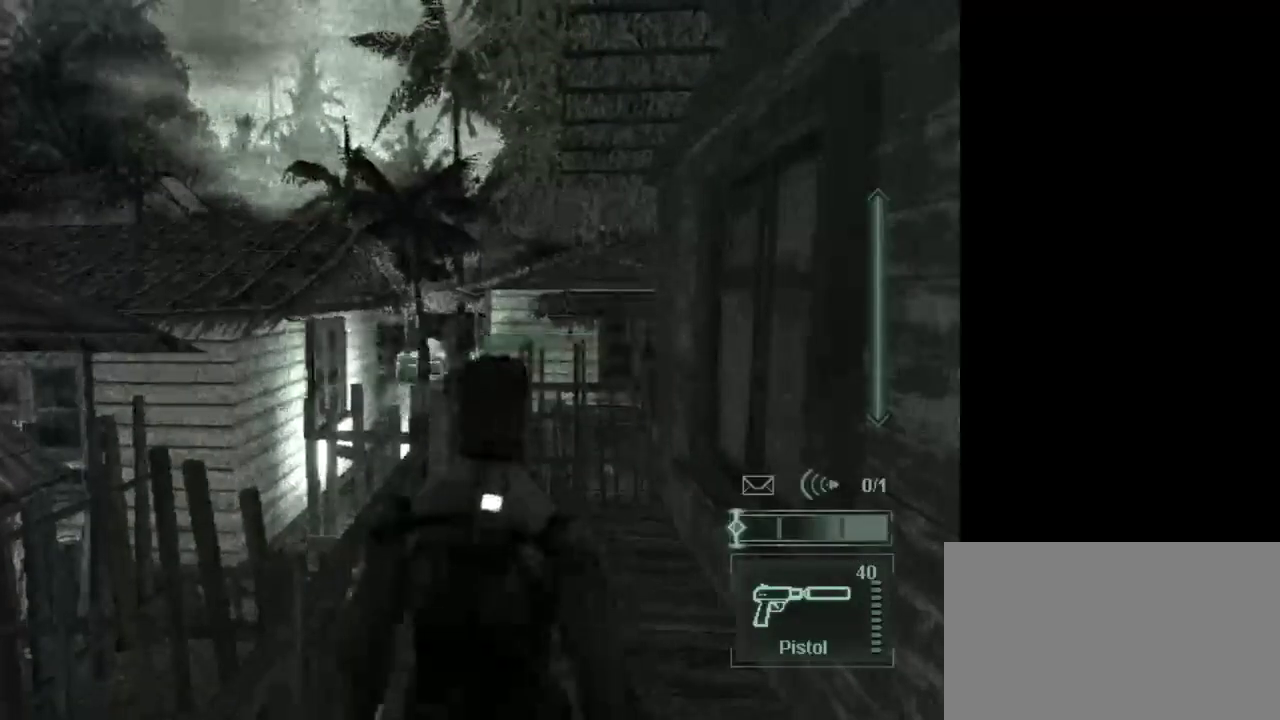
{"keys": [], "mouse": [], "events": []}
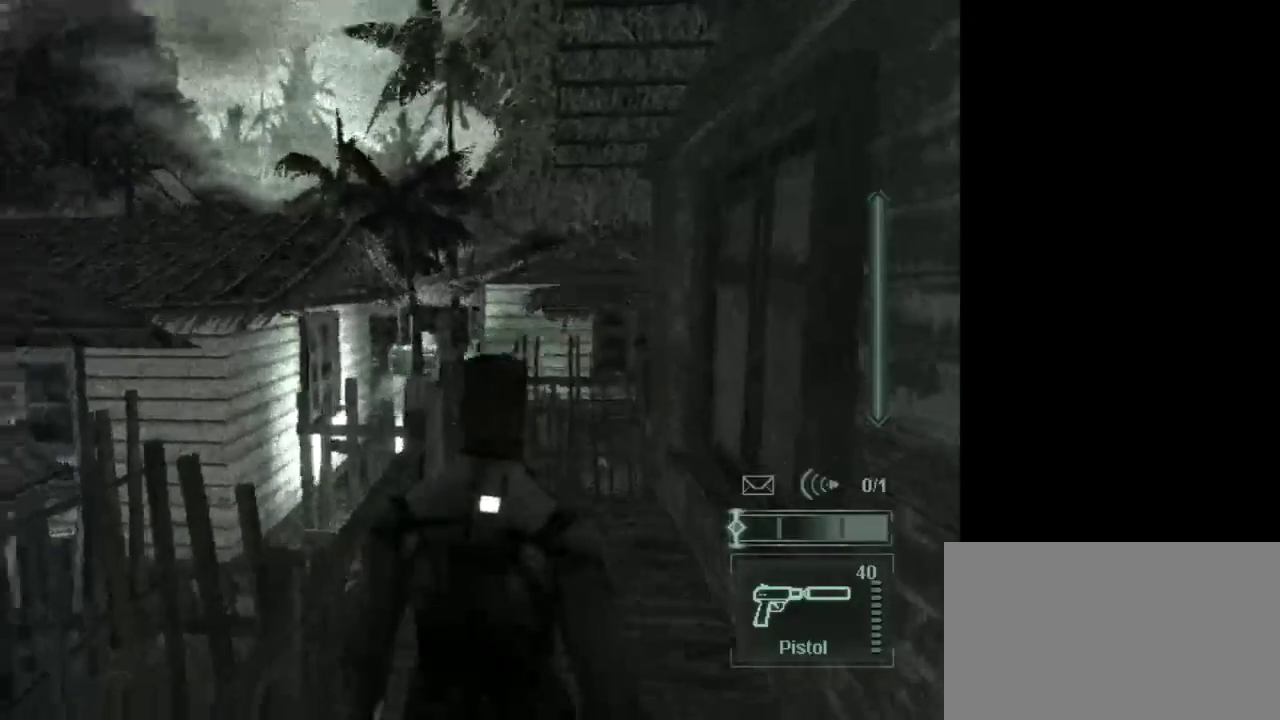
{"keys": [], "mouse": [], "events": []}
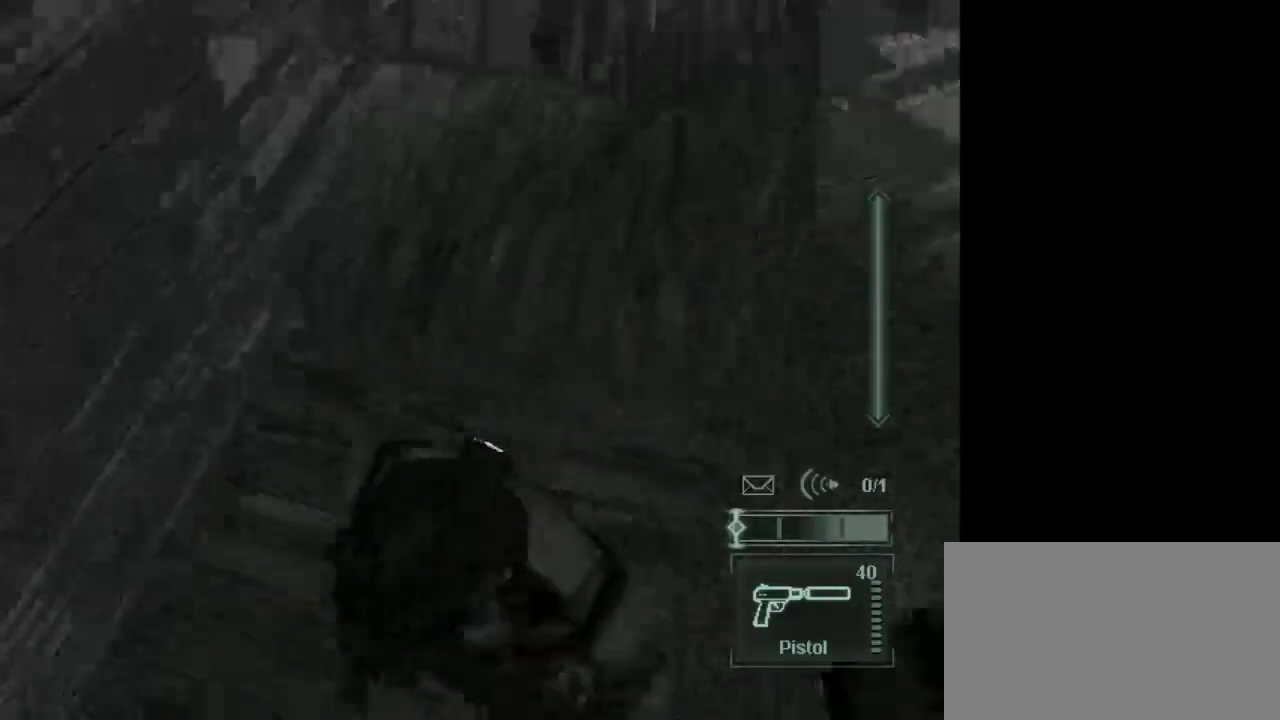
{"keys": [], "mouse": [], "events": [[150, "e", "down"], [300, "e", "up"]]}
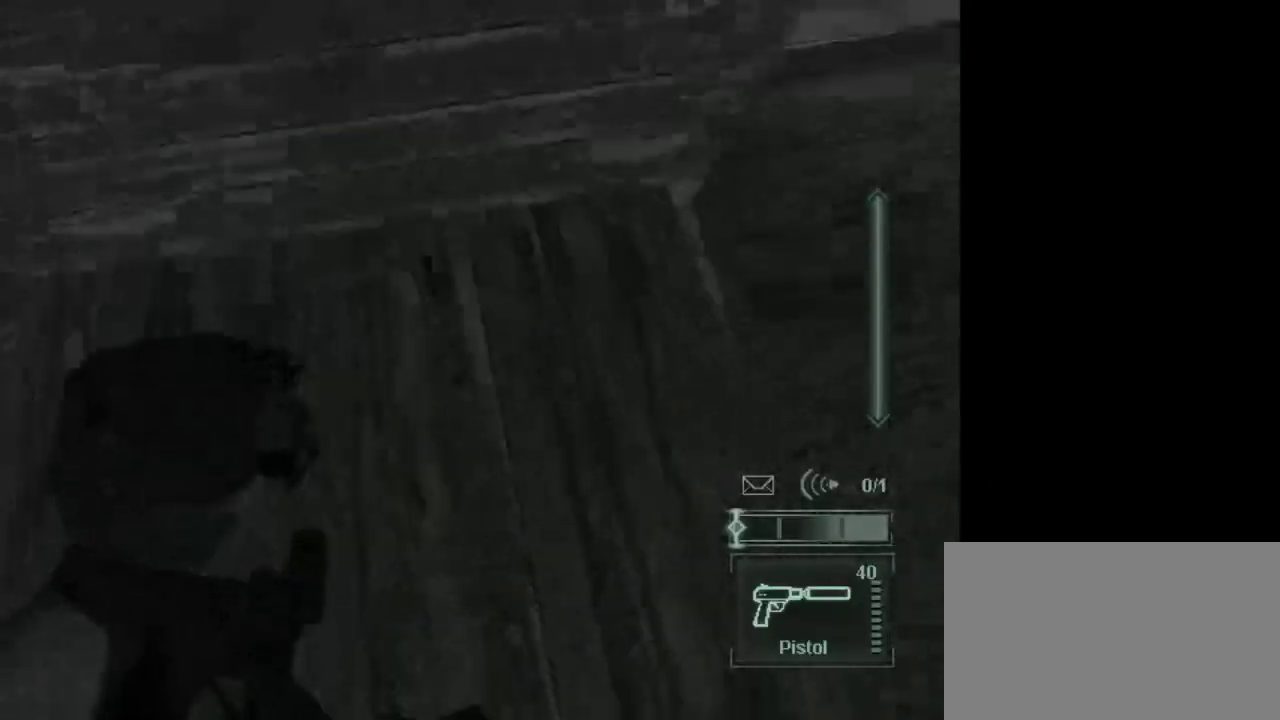
{"keys": [], "mouse": [], "events": []}
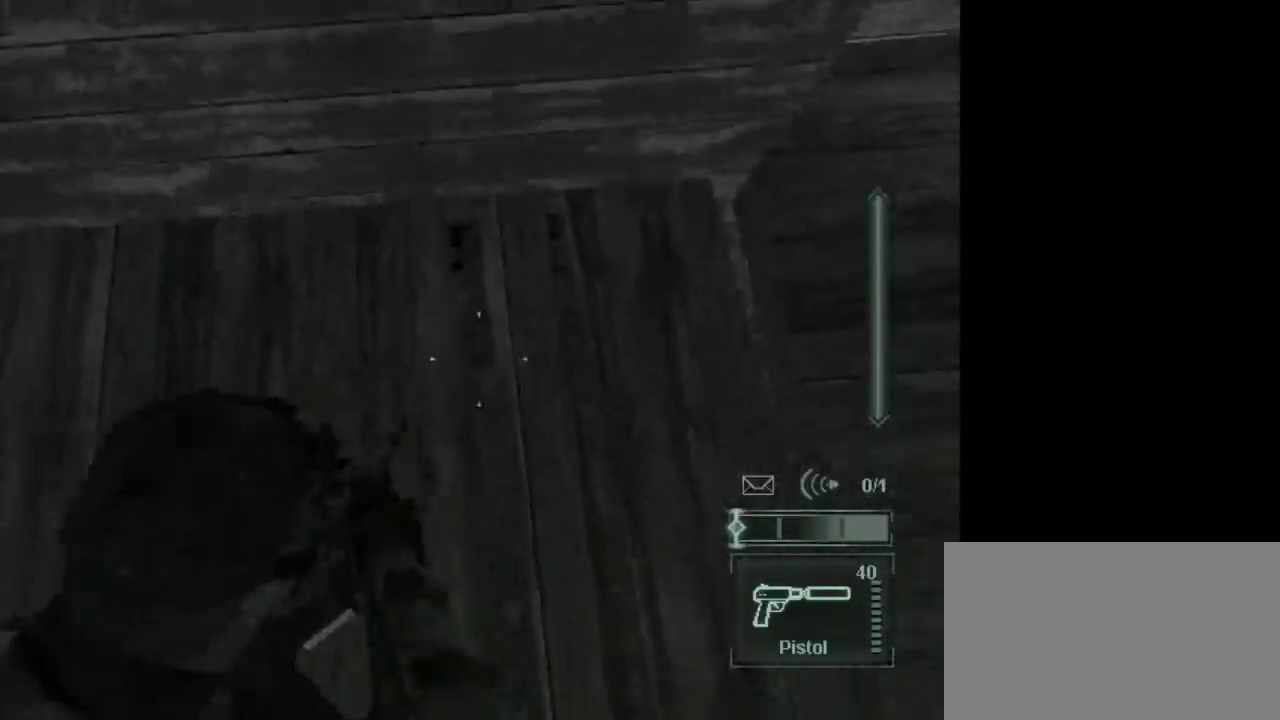
{"keys": [], "mouse": [], "events": [[183, "e", "down"], [233, "e", "up"]]}
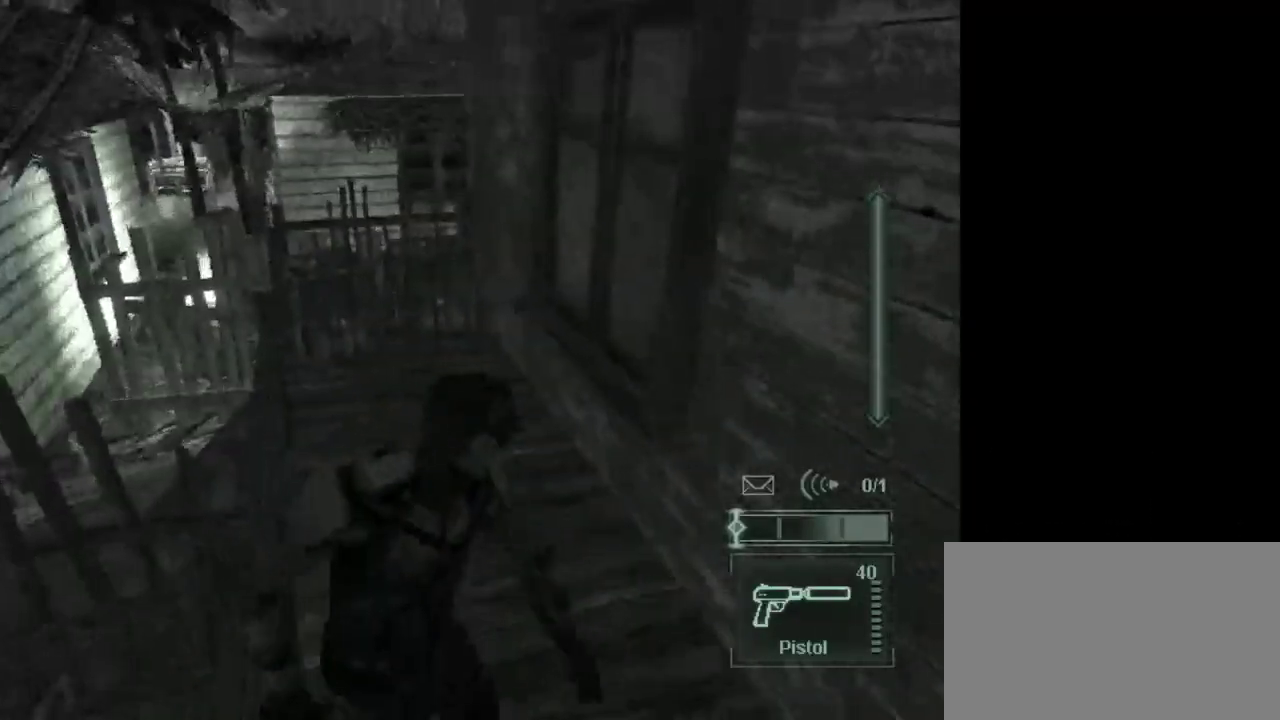
{"keys": [], "mouse": [], "events": []}
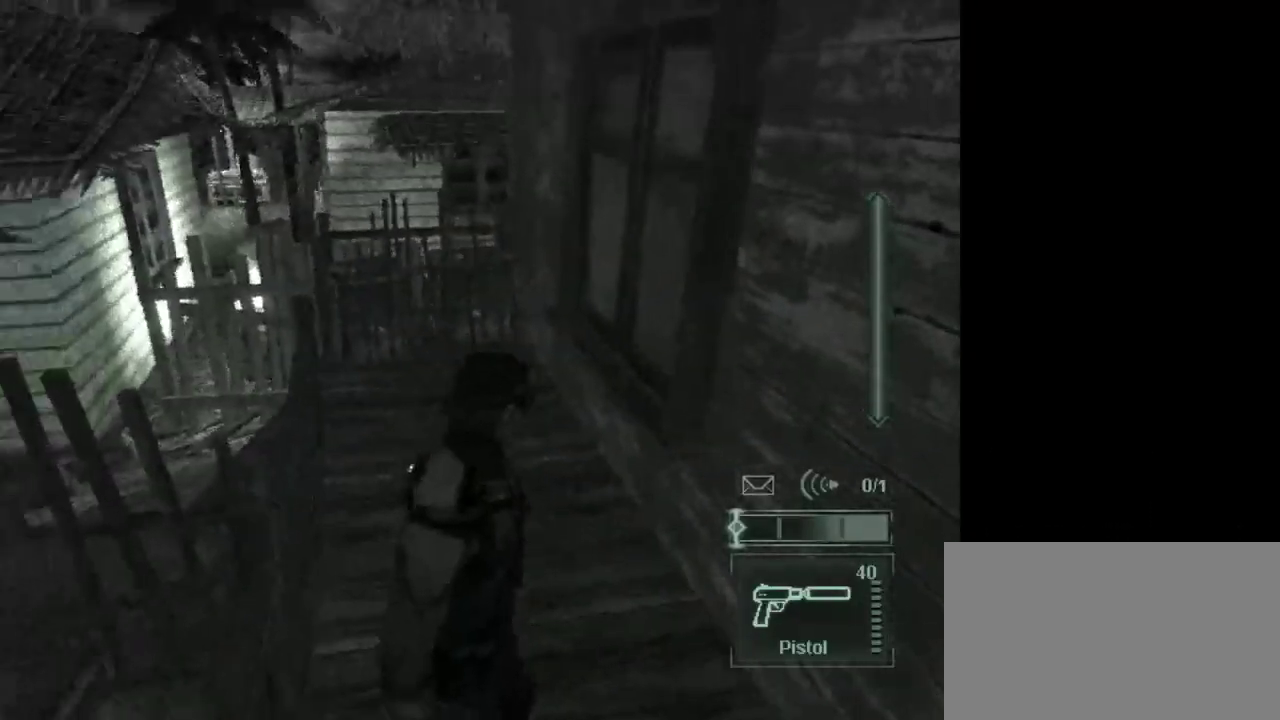
{"keys": [], "mouse": [], "events": []}
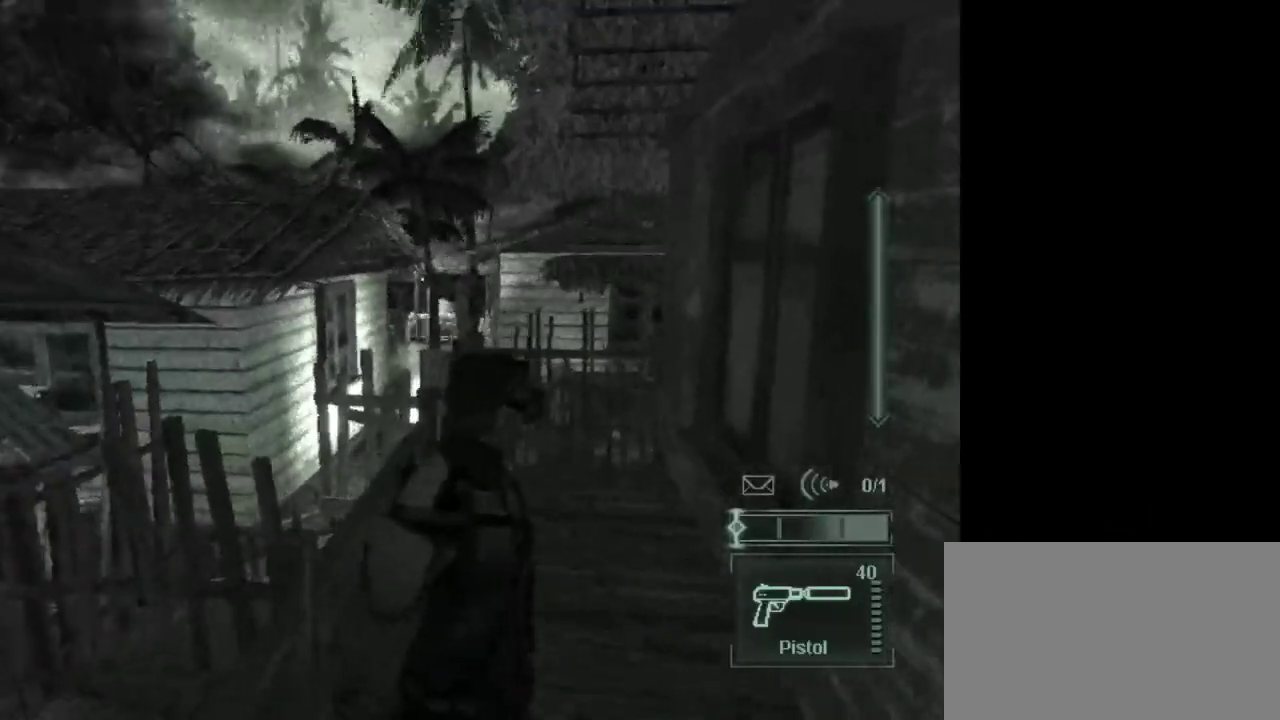
{"keys": [], "mouse": [], "events": []}
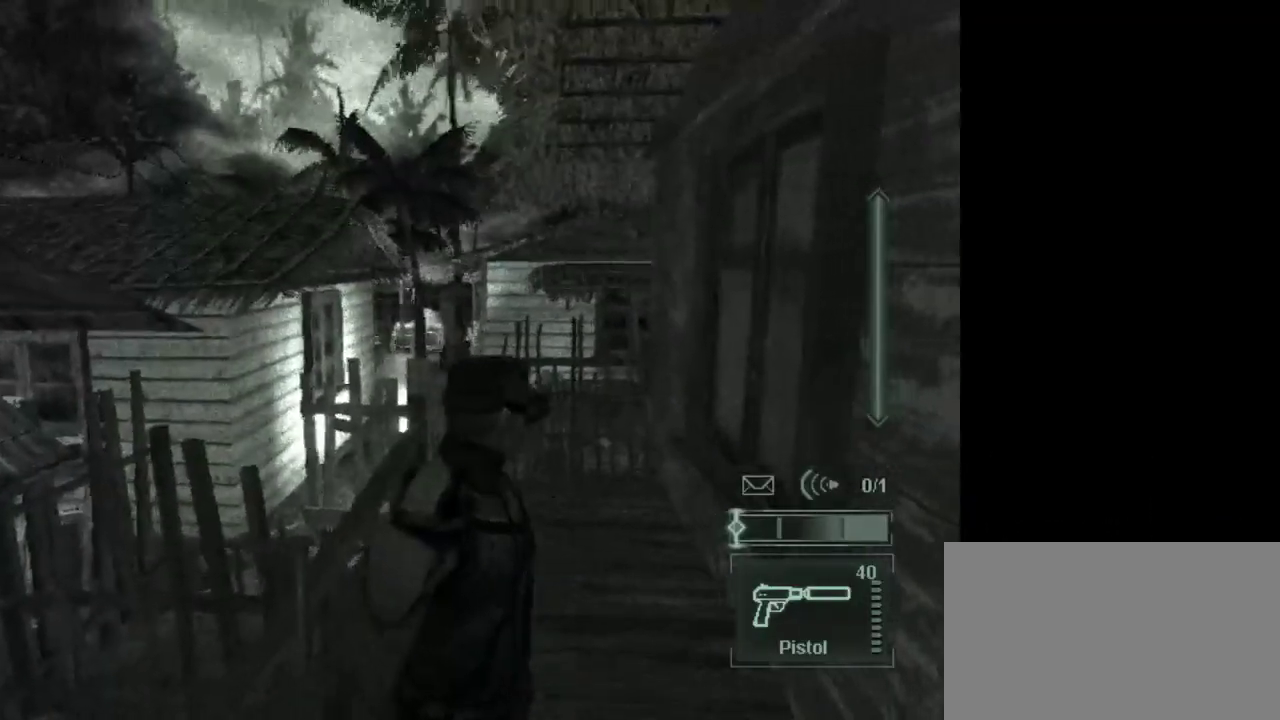
{"keys": [], "mouse": [], "events": []}
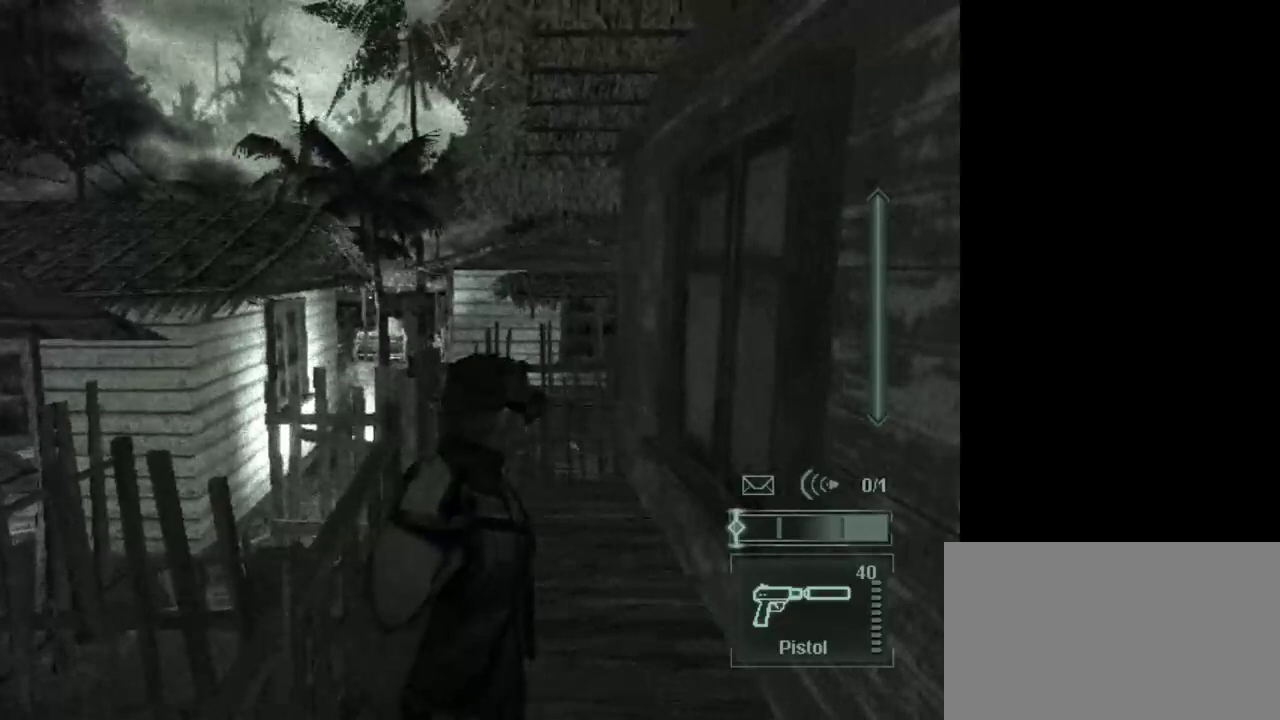
{"keys": [], "mouse": [], "events": []}
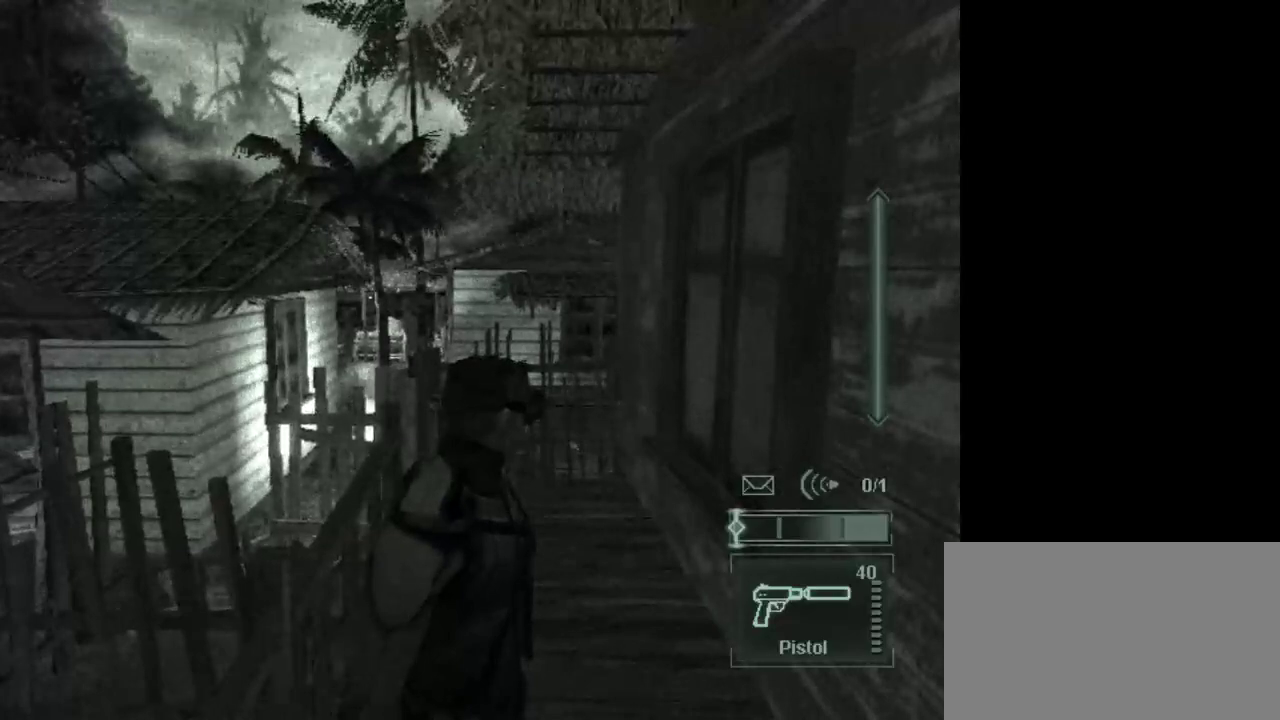
{"keys": [], "mouse": [], "events": [[333, "e", "down"], [417, "e", "up"]]}
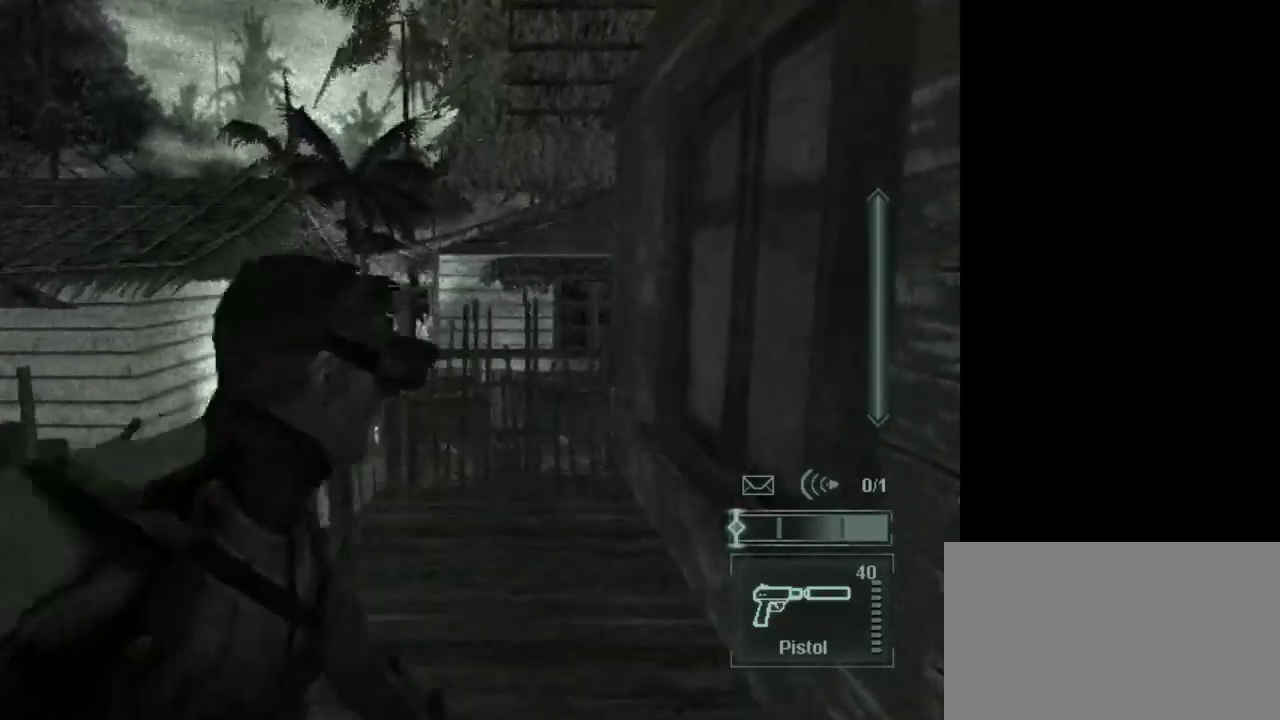
{"keys": [], "mouse": [], "events": []}
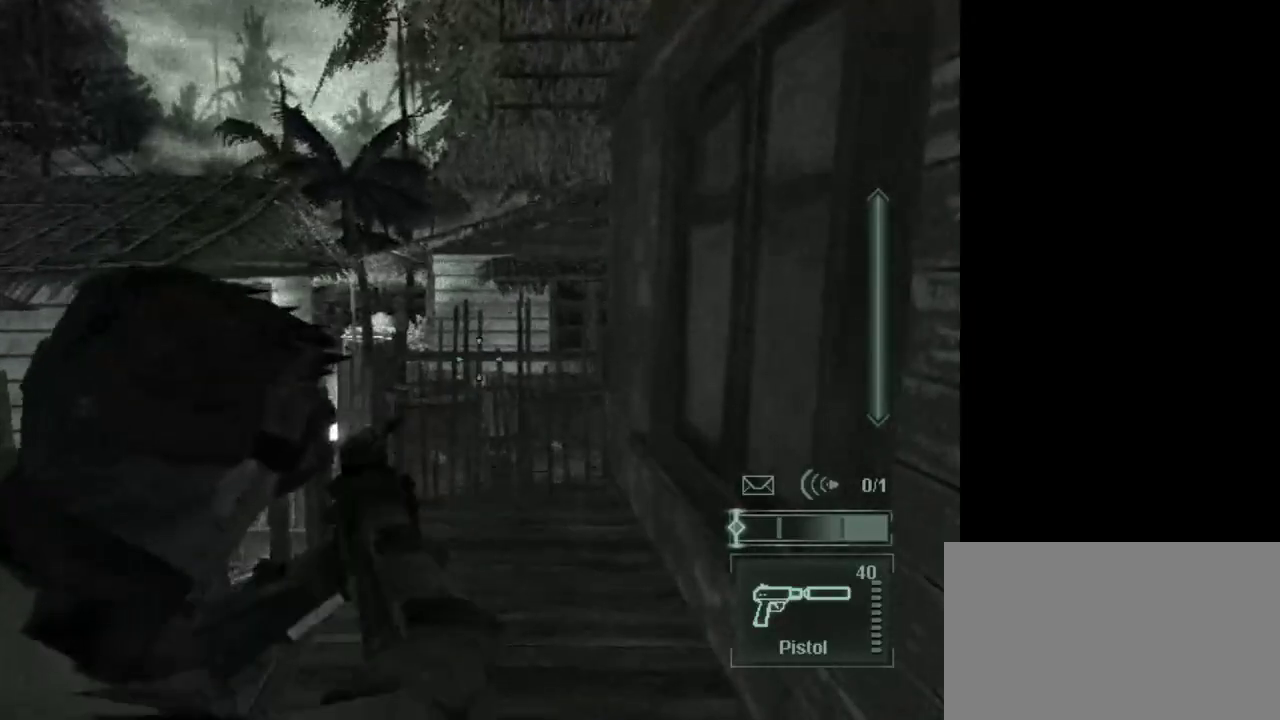
{"keys": ["d", "w"], "mouse": [], "events": [[450, "d", "down"], [450, "w", "down"]]}
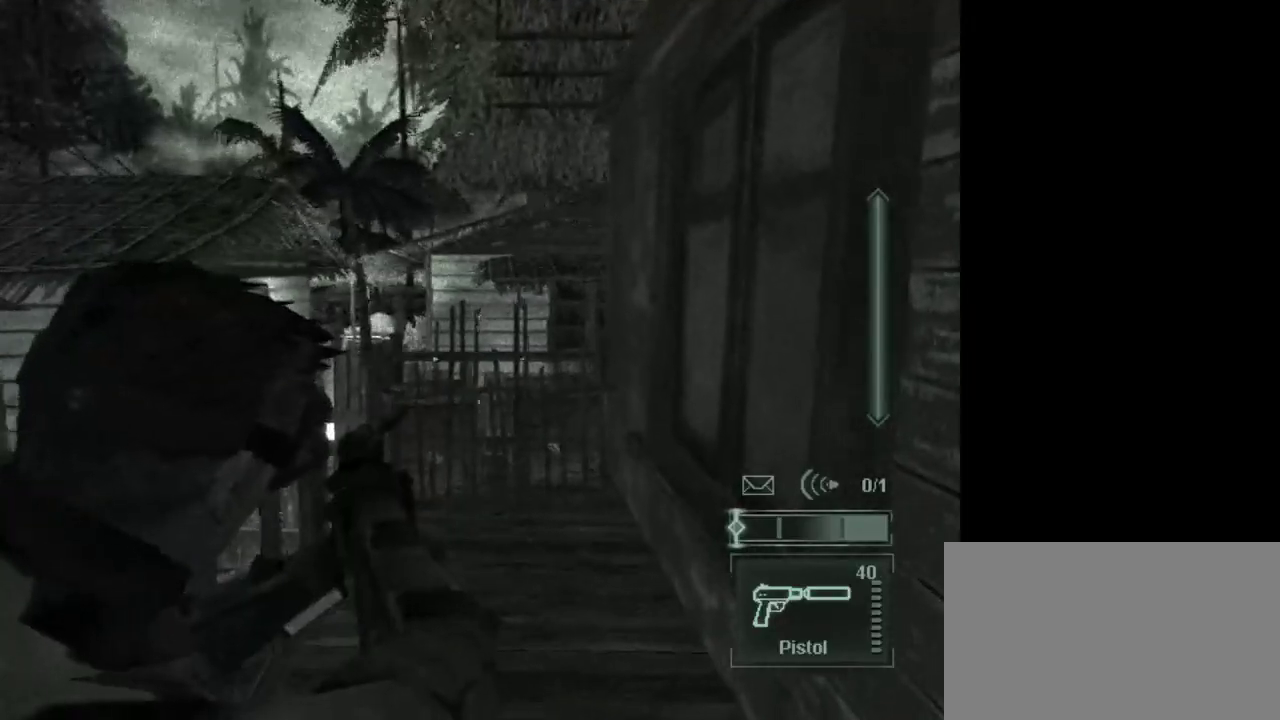
{"keys": [], "mouse": [], "events": [[83, "d", "up"], [83, "w", "up"]]}